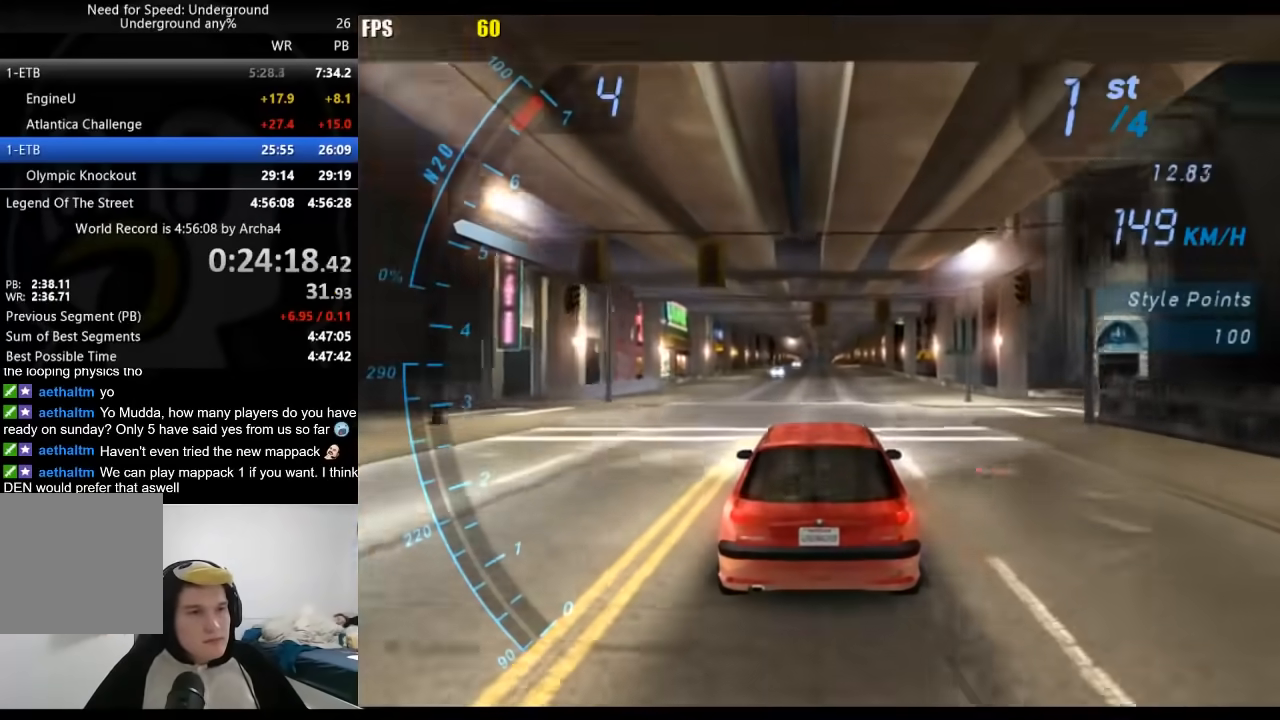
Gameplay with a controller (Xbox layout); each line is a JSON object with the inputs held at the frame after it. "events" lists button and stick changes between this image and that frame as [ms after this image, input, new state], when the widget could be followed in between.
{"buttons": ["R2"], "left_stick": "center", "right_stick": "center", "events": []}
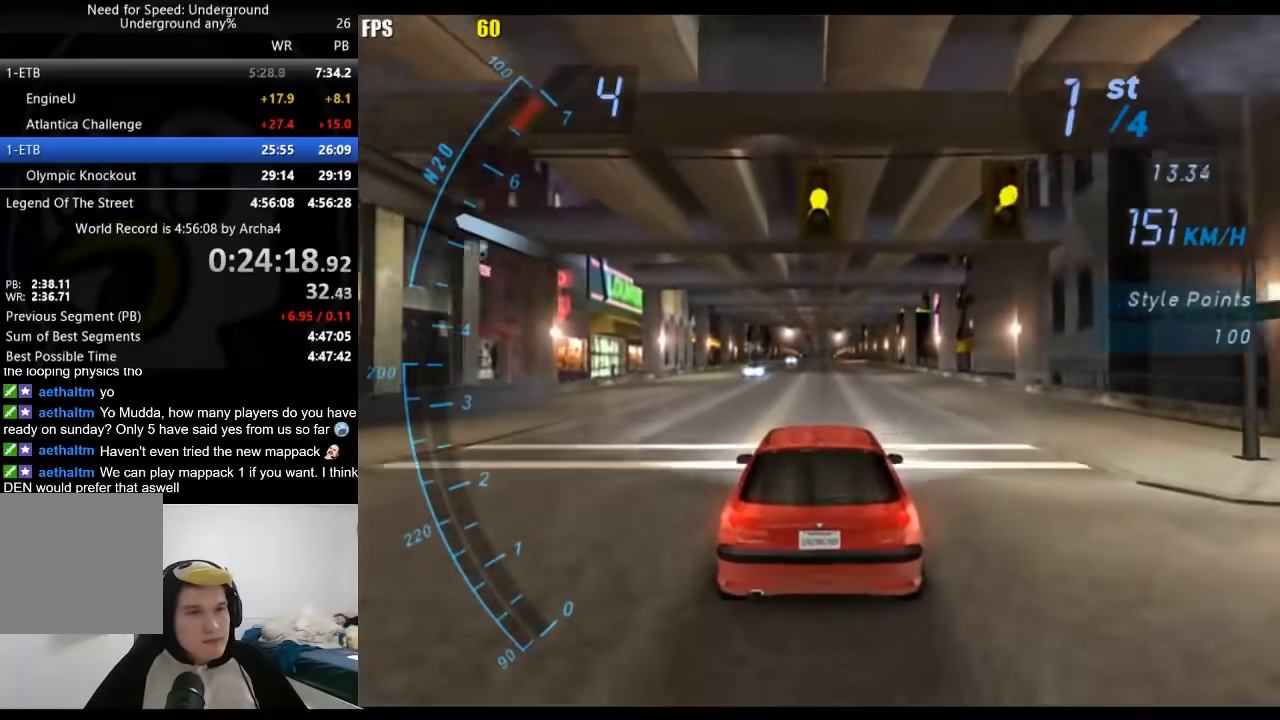
{"buttons": ["R2"], "left_stick": "center", "right_stick": "center", "events": []}
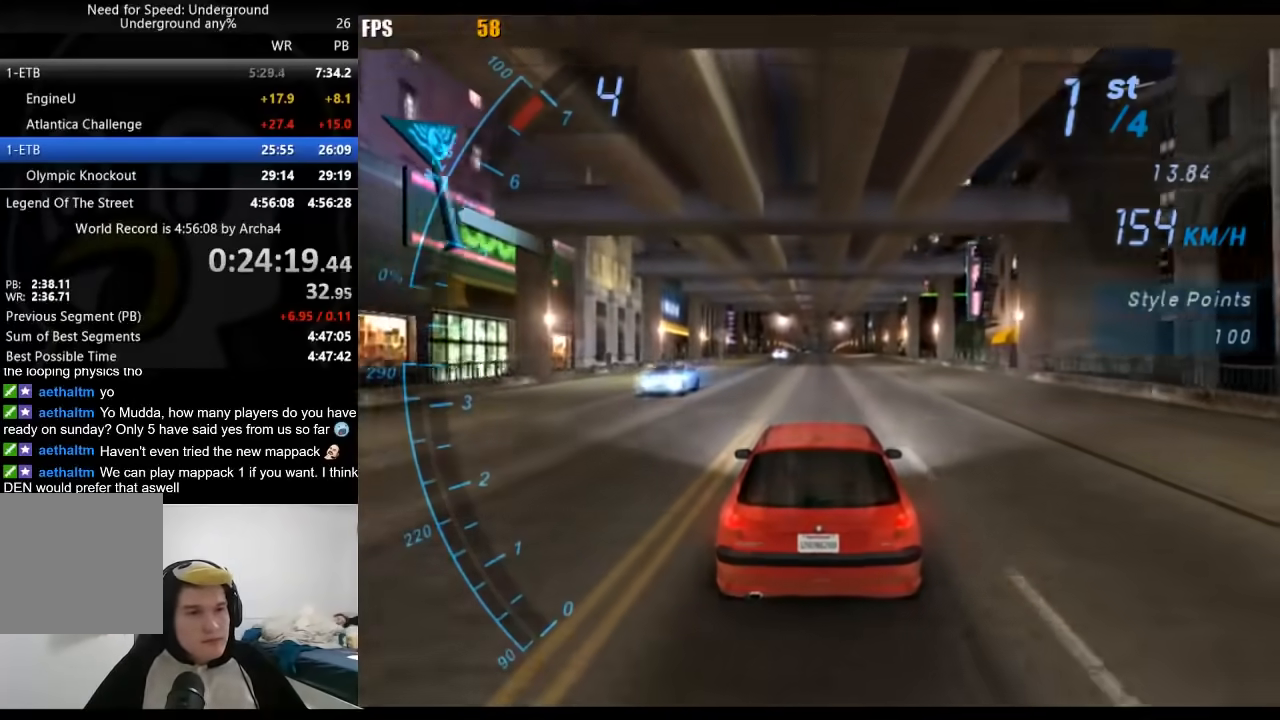
{"buttons": ["R2"], "left_stick": "center", "right_stick": "center", "events": []}
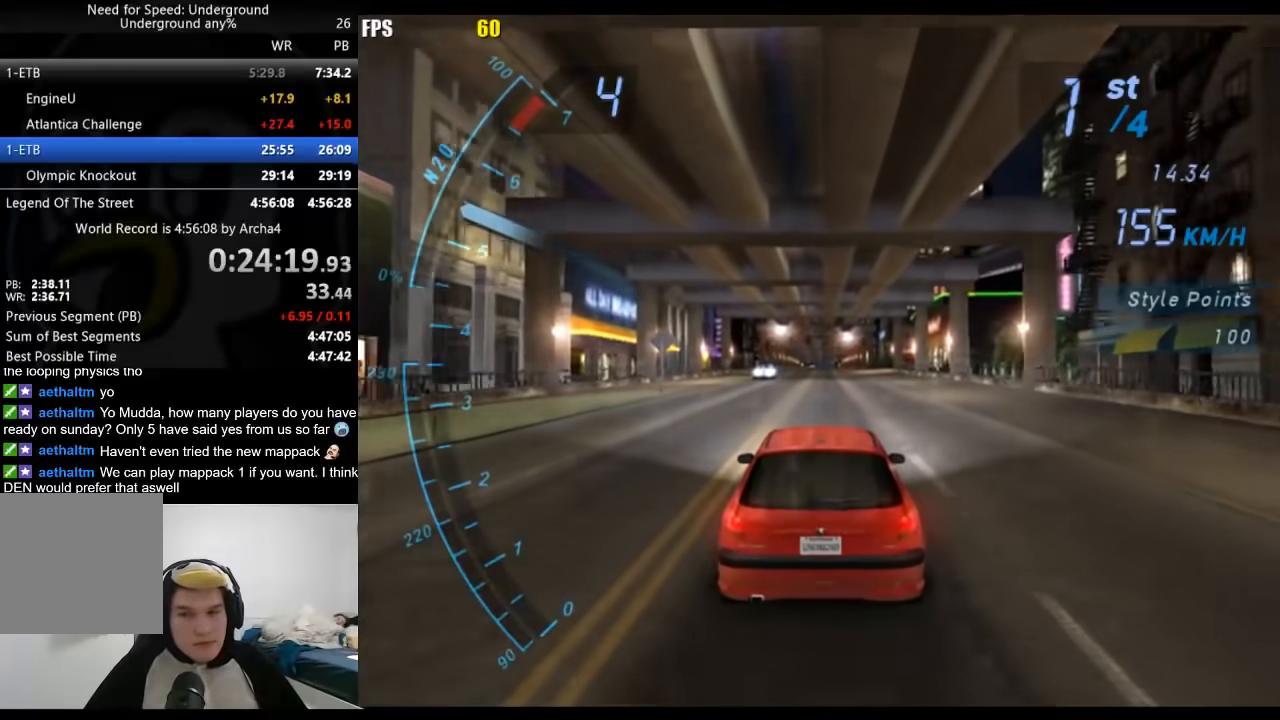
{"buttons": ["R2"], "left_stick": "center", "right_stick": "center", "events": []}
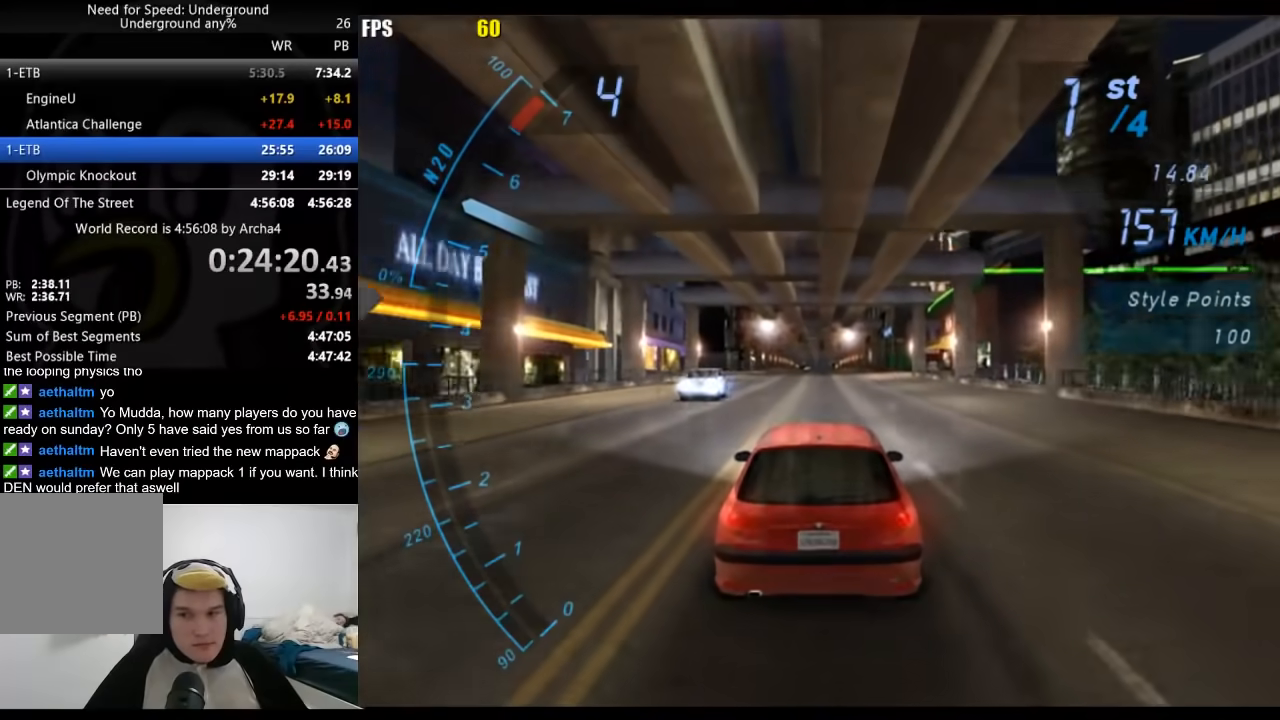
{"buttons": ["R2"], "left_stick": "center", "right_stick": "center", "events": []}
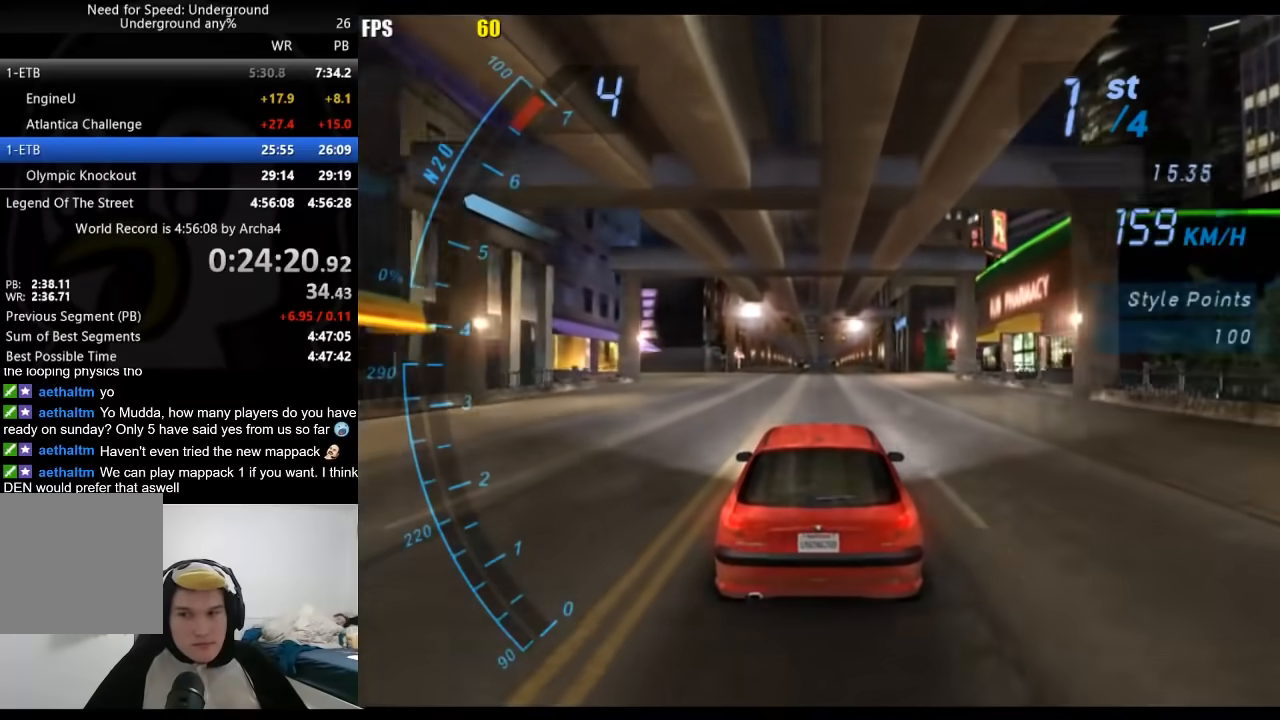
{"buttons": ["R2"], "left_stick": "center", "right_stick": "center", "events": []}
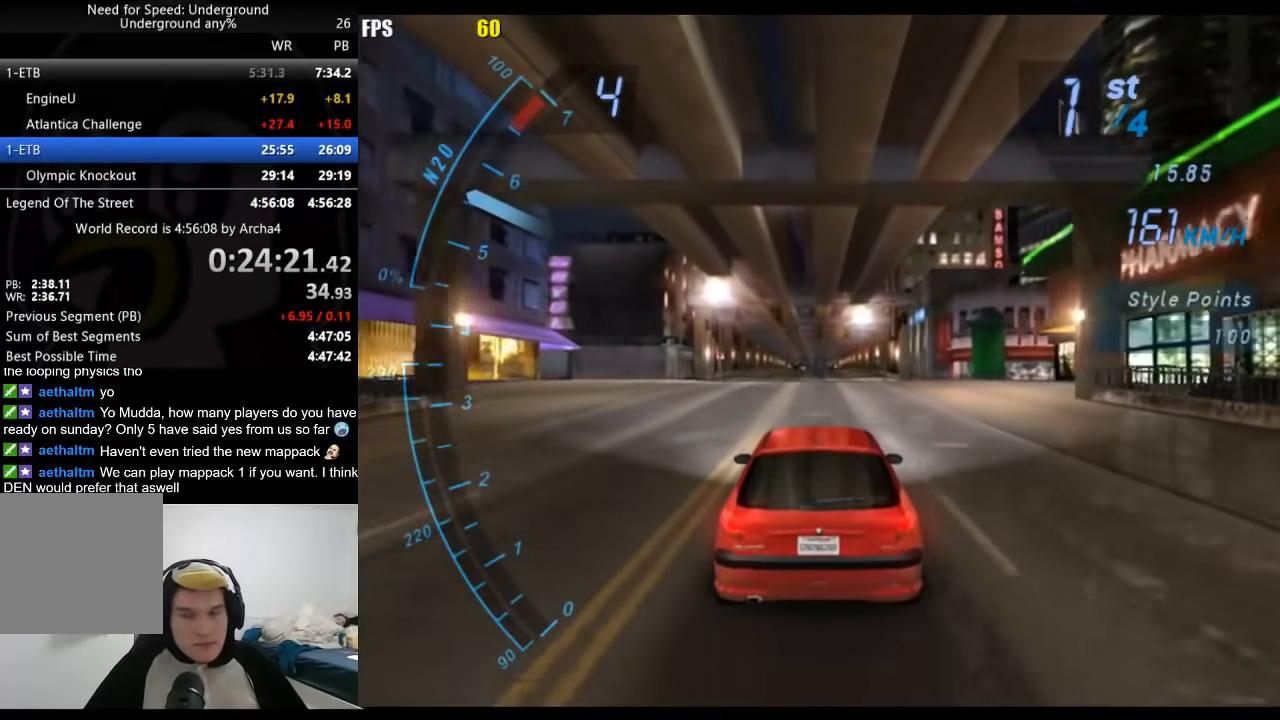
{"buttons": ["R2"], "left_stick": "center", "right_stick": "center", "events": []}
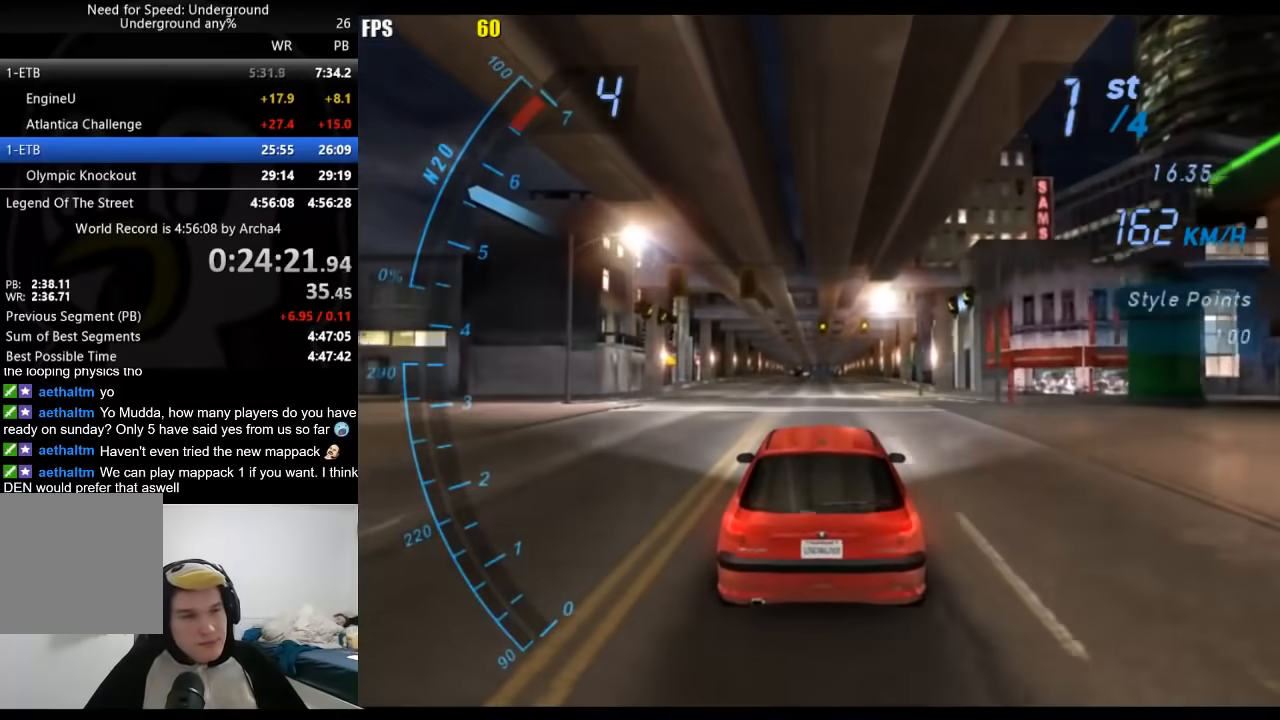
{"buttons": ["R2"], "left_stick": "center", "right_stick": "center", "events": []}
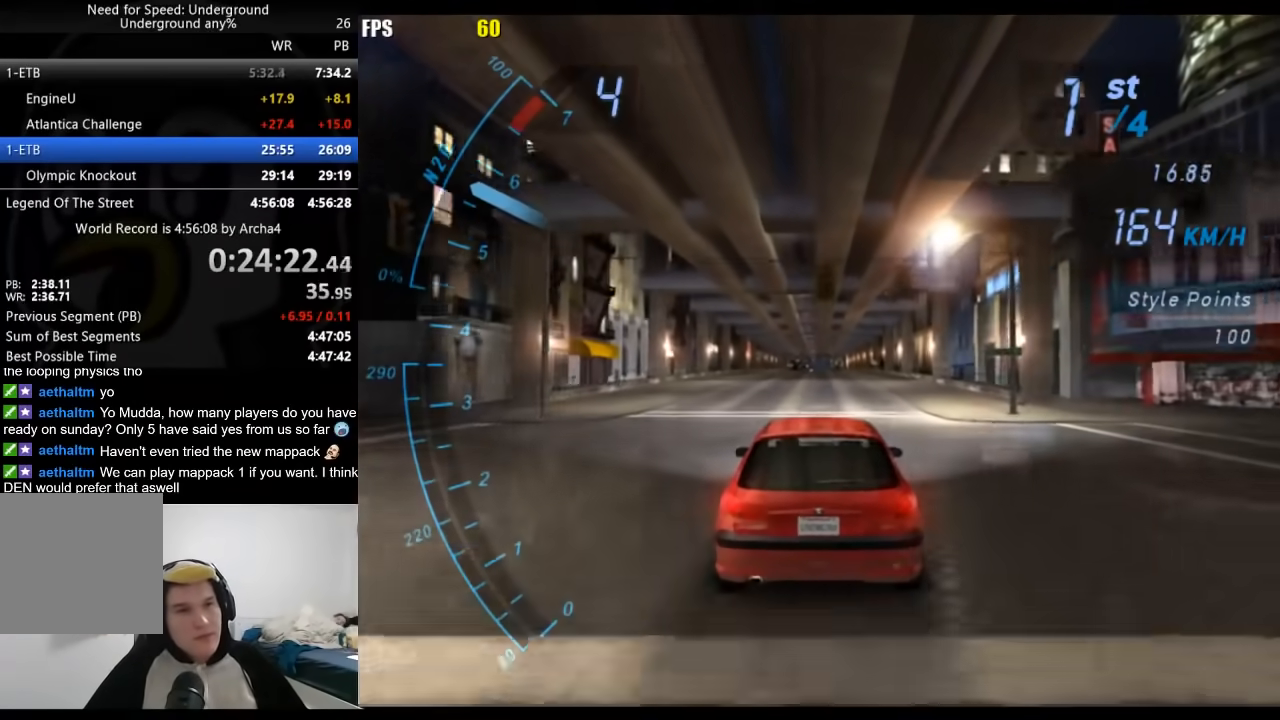
{"buttons": ["R2"], "left_stick": "center", "right_stick": "center", "events": []}
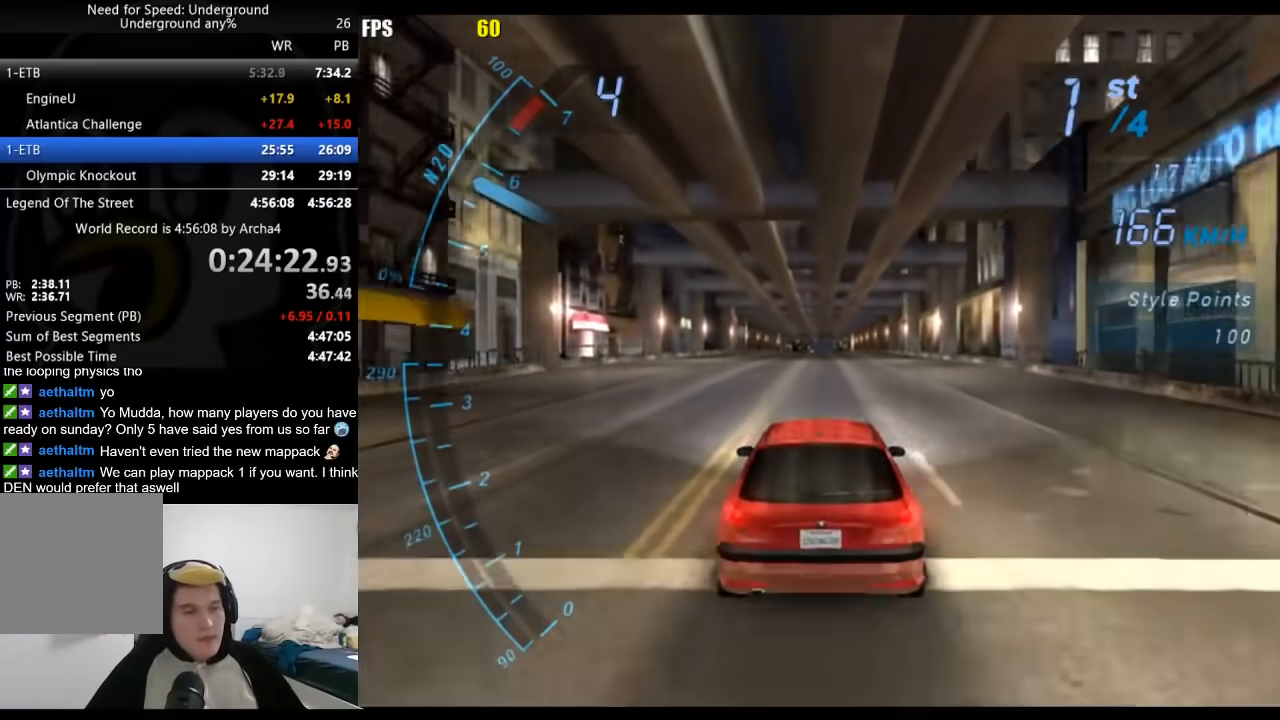
{"buttons": ["R2"], "left_stick": "center", "right_stick": "center", "events": []}
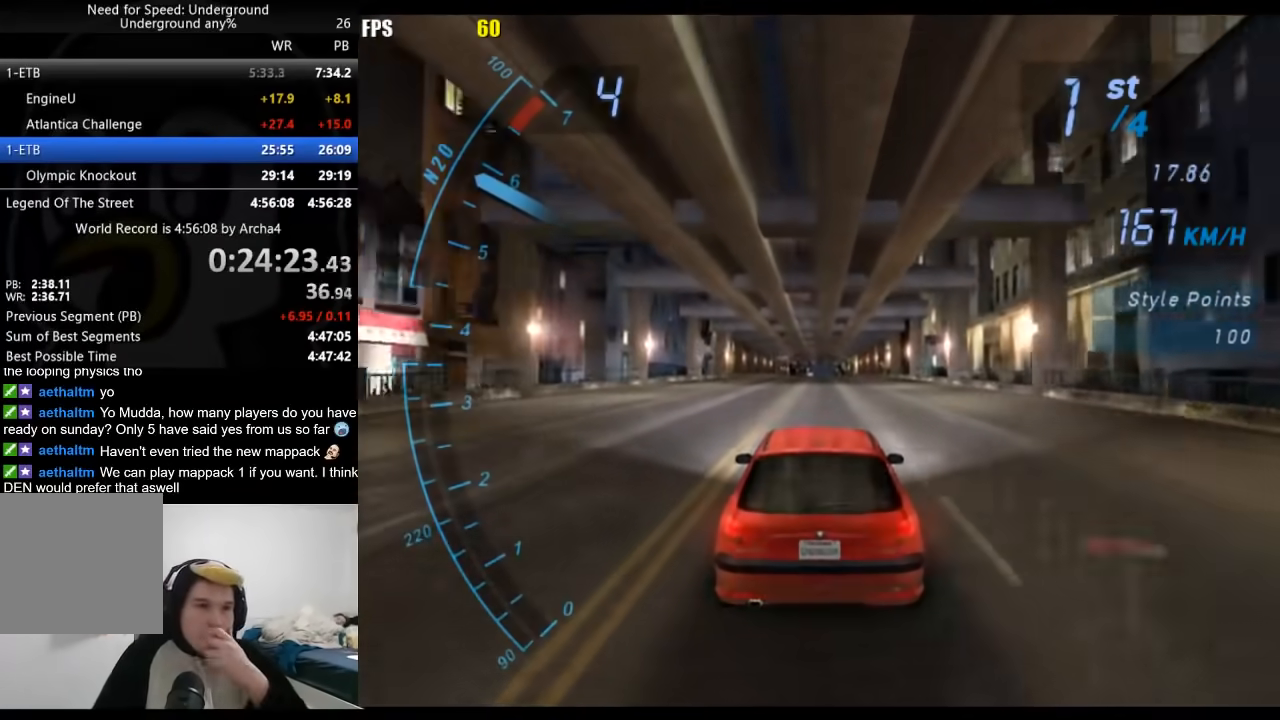
{"buttons": ["R2"], "left_stick": "center", "right_stick": "center", "events": []}
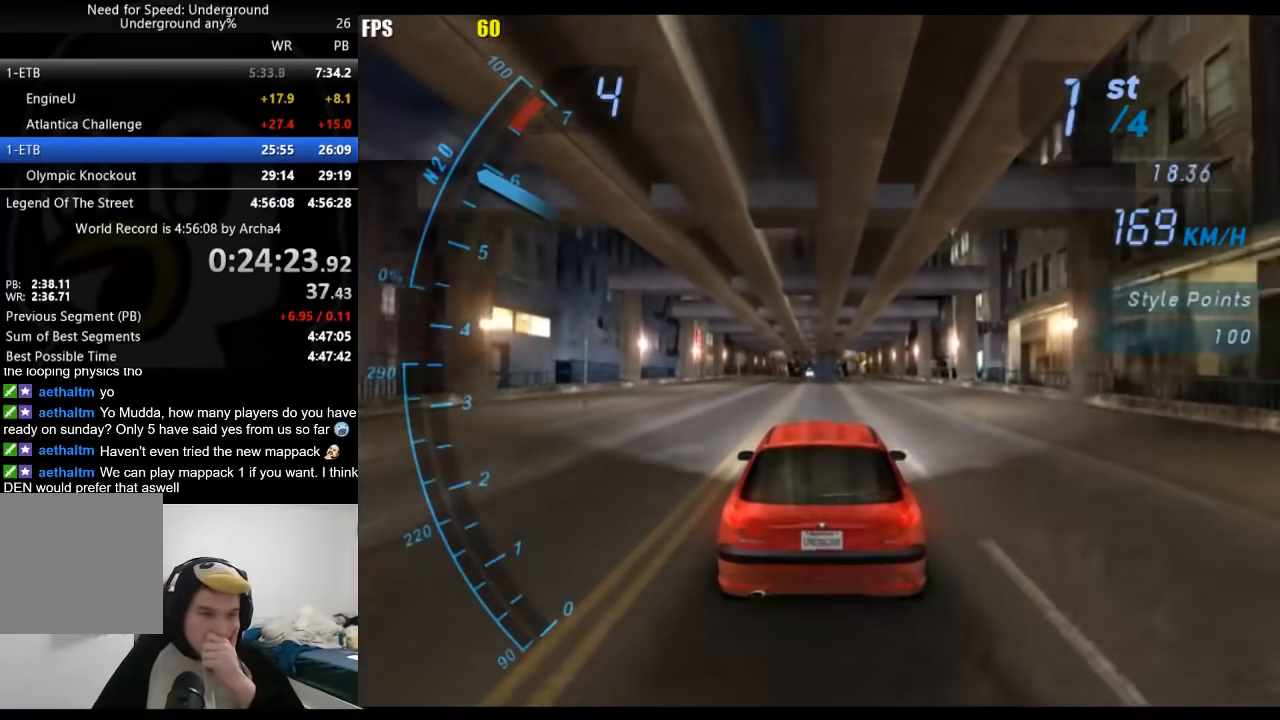
{"buttons": ["R2"], "left_stick": "center", "right_stick": "center", "events": []}
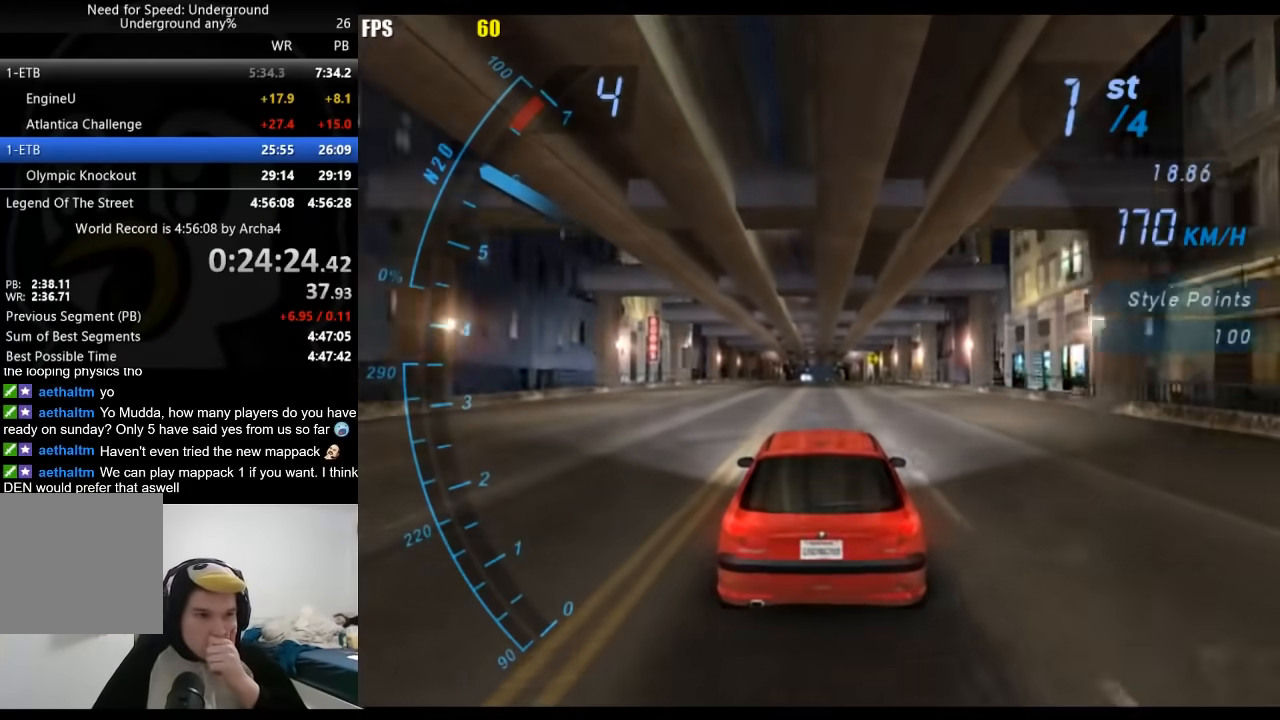
{"buttons": ["R2"], "left_stick": "center", "right_stick": "center", "events": []}
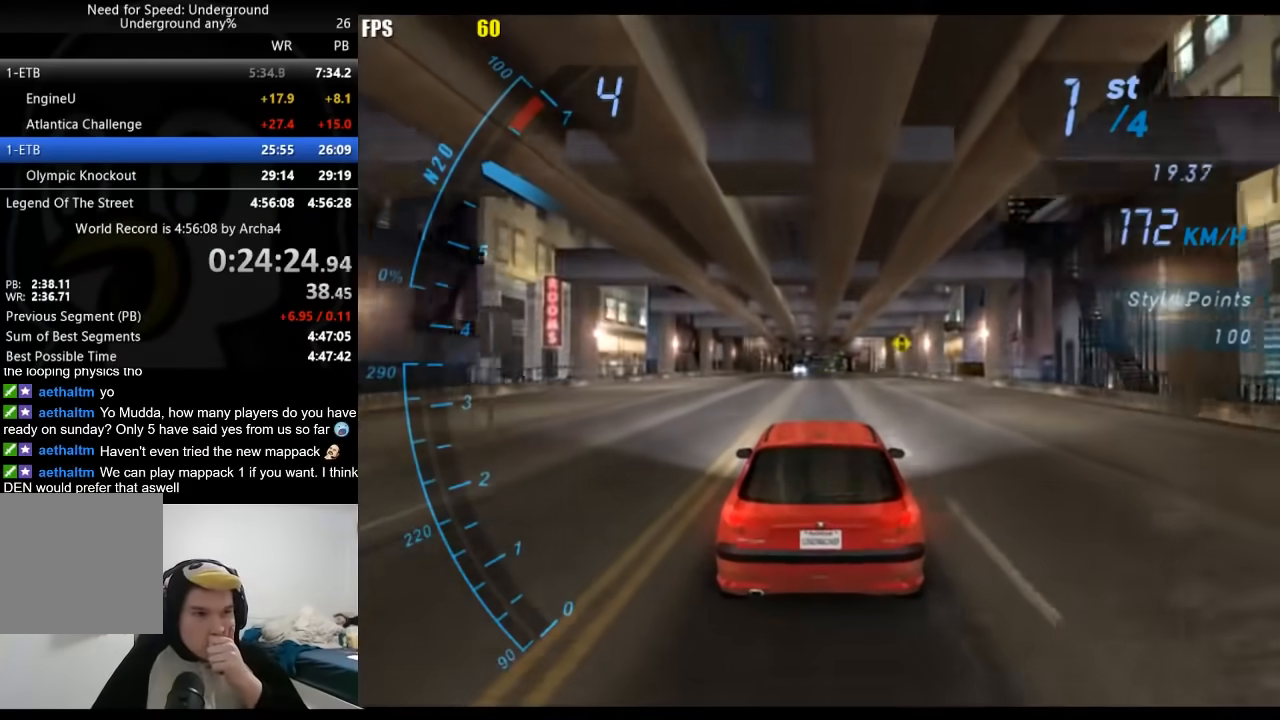
{"buttons": ["R2"], "left_stick": "center", "right_stick": "center", "events": []}
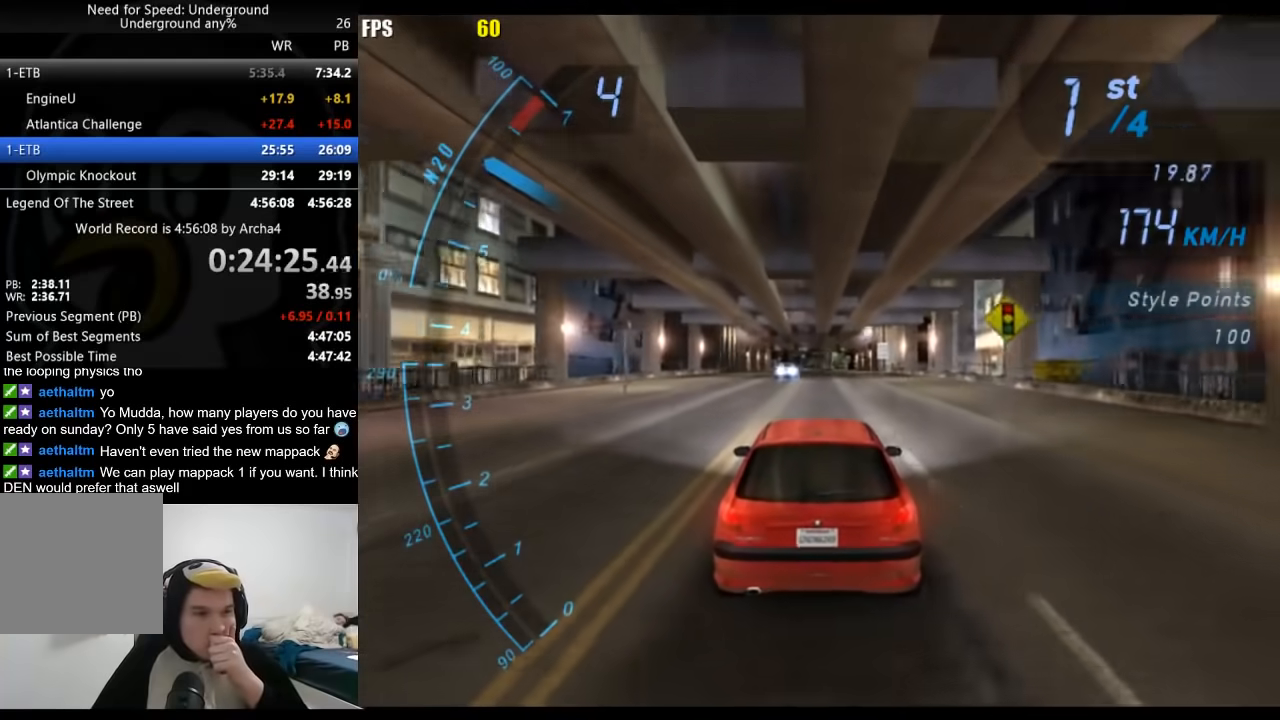
{"buttons": ["R2"], "left_stick": "center", "right_stick": "center", "events": []}
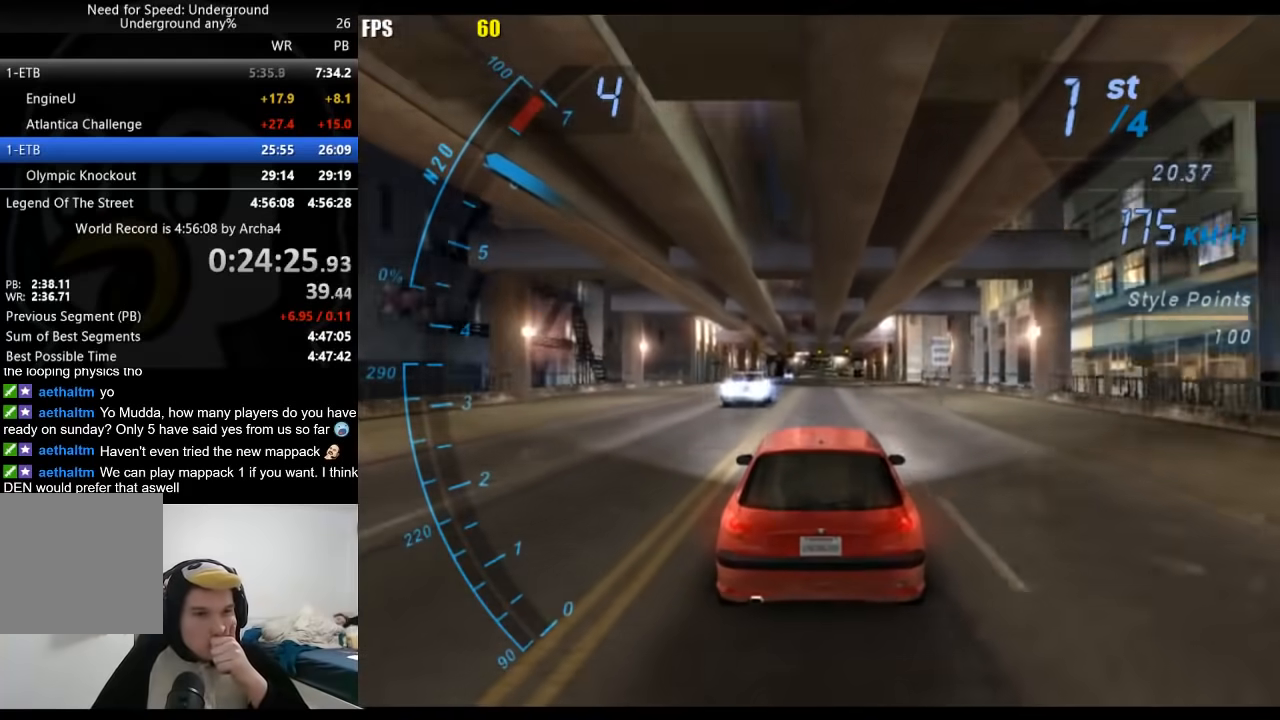
{"buttons": ["R2"], "left_stick": "center", "right_stick": "center", "events": []}
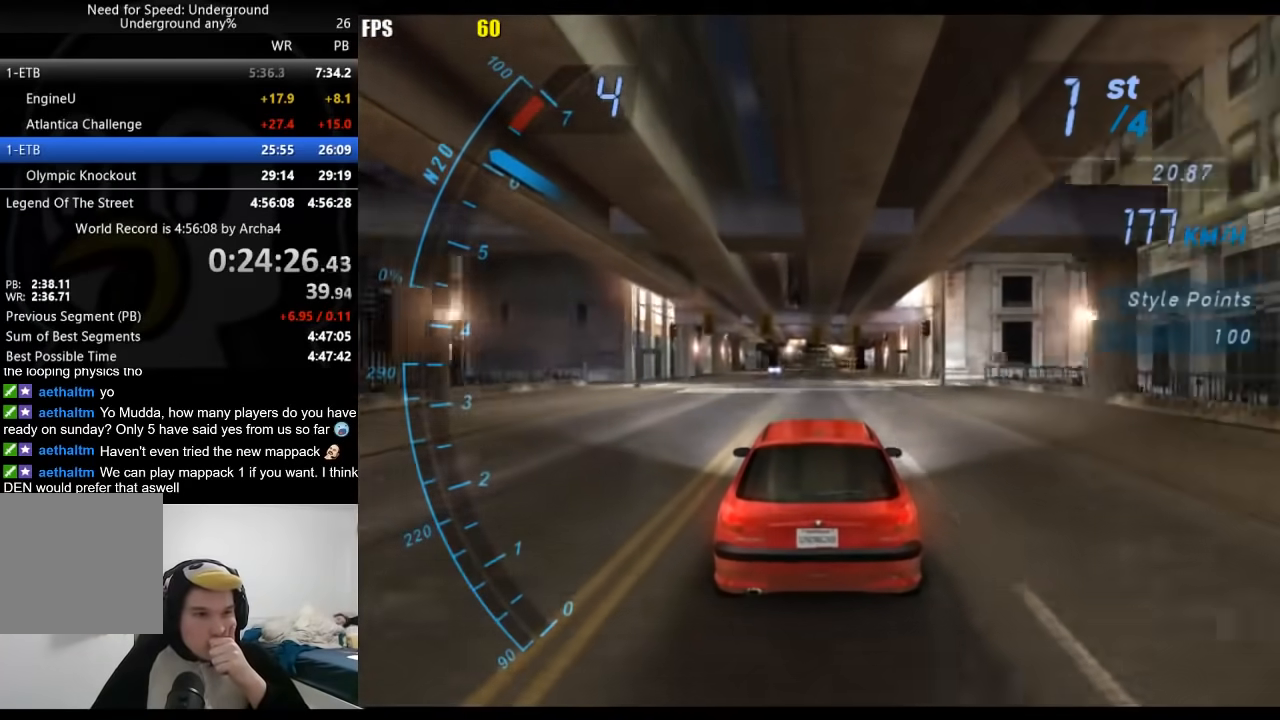
{"buttons": ["R2"], "left_stick": "center", "right_stick": "center", "events": []}
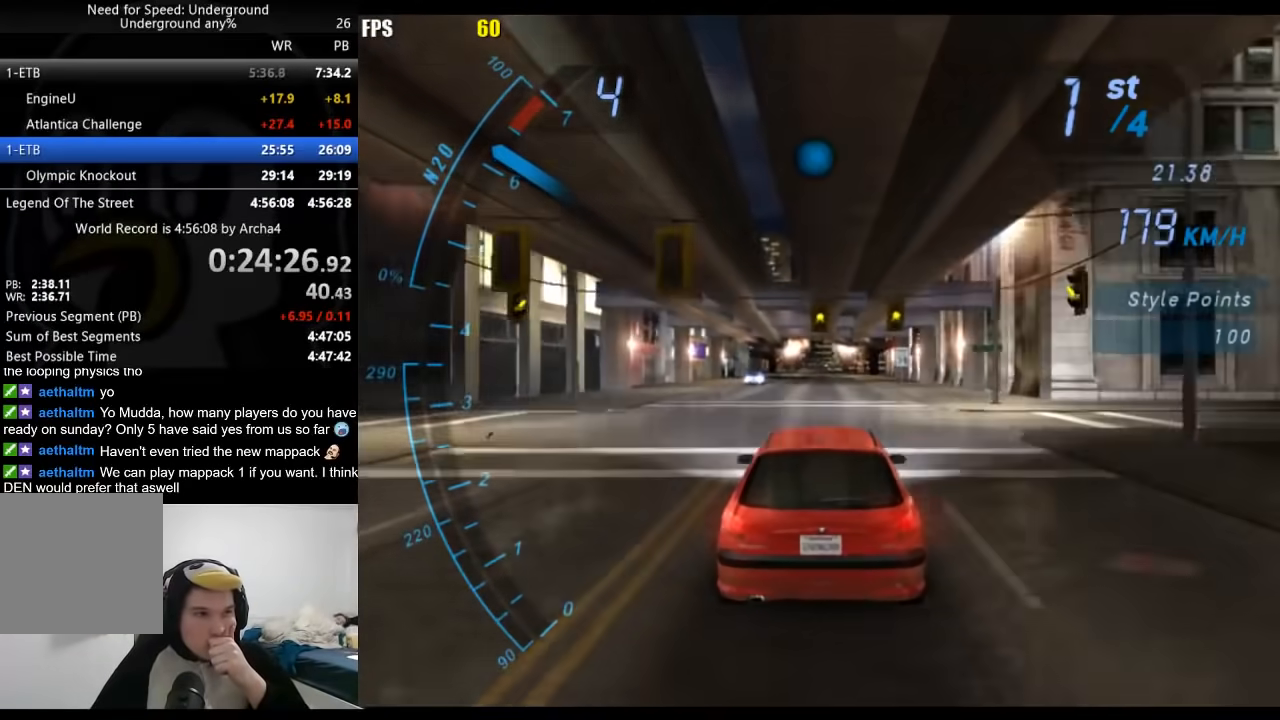
{"buttons": ["R2"], "left_stick": "center", "right_stick": "center", "events": []}
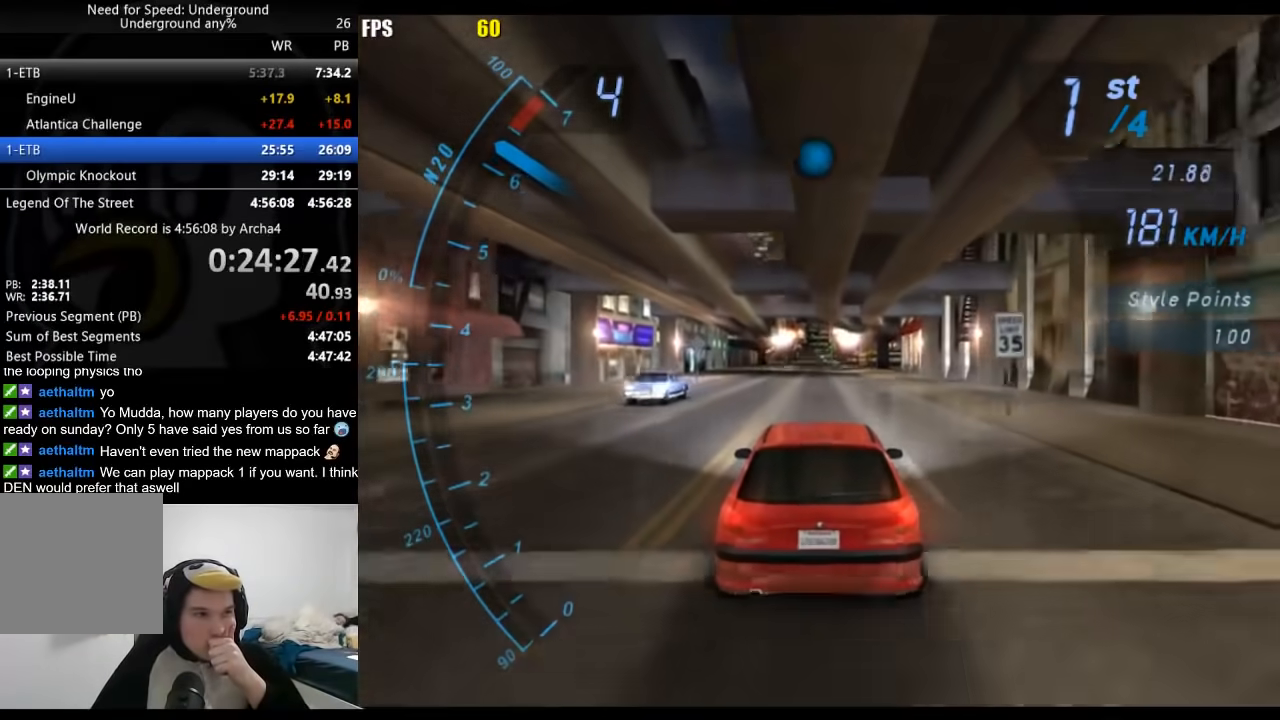
{"buttons": ["R2"], "left_stick": "center", "right_stick": "center", "events": []}
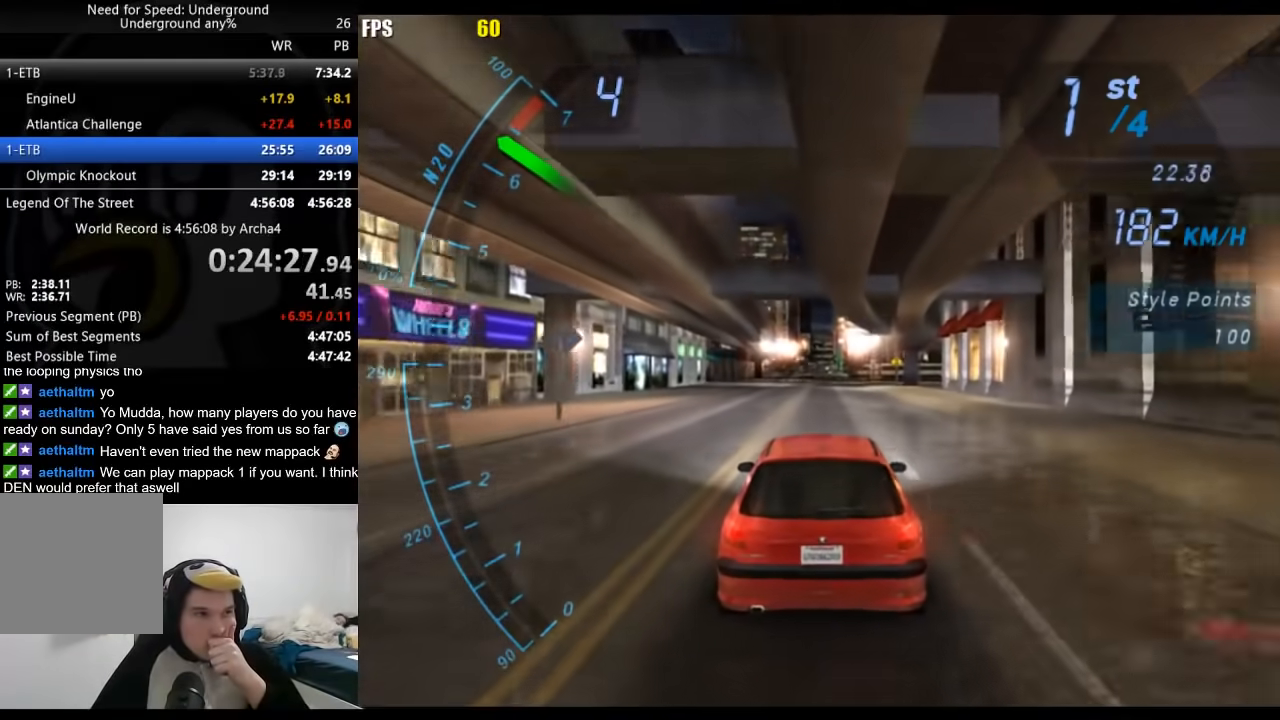
{"buttons": ["R2"], "left_stick": "center", "right_stick": "center", "events": []}
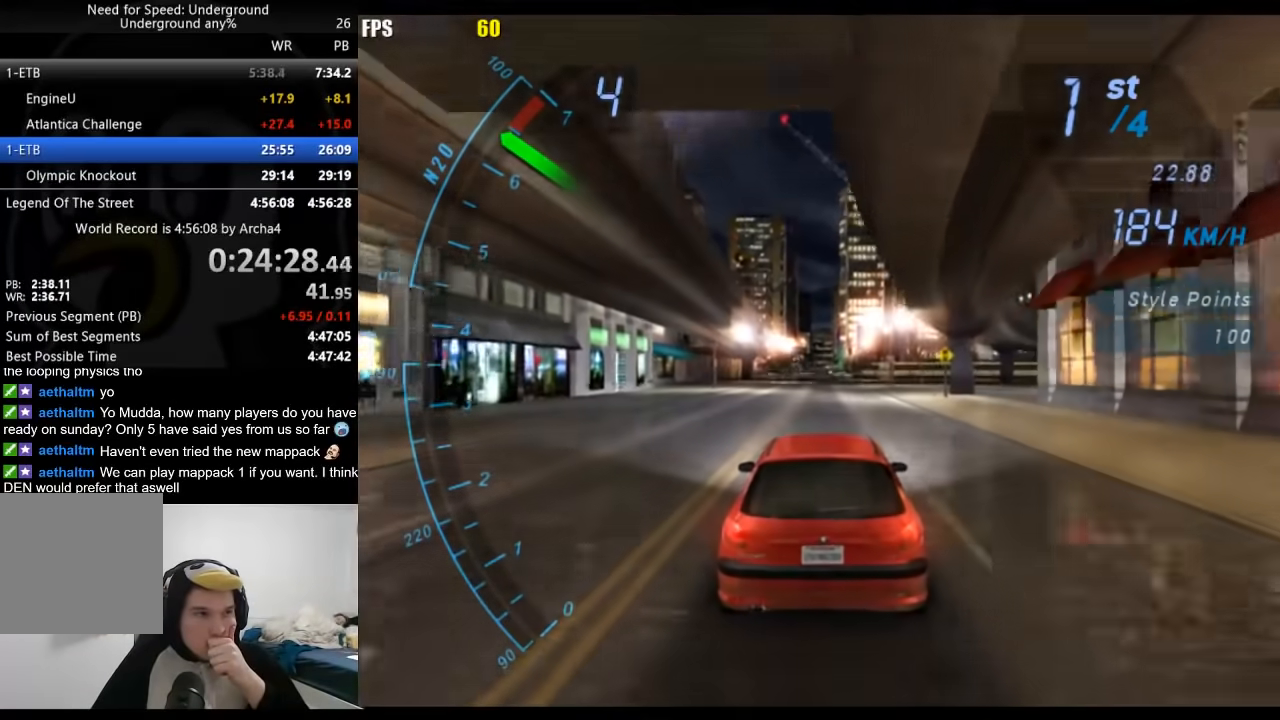
{"buttons": ["R2"], "left_stick": "center", "right_stick": "center", "events": [[183, "B", "down"], [300, "B", "up"]]}
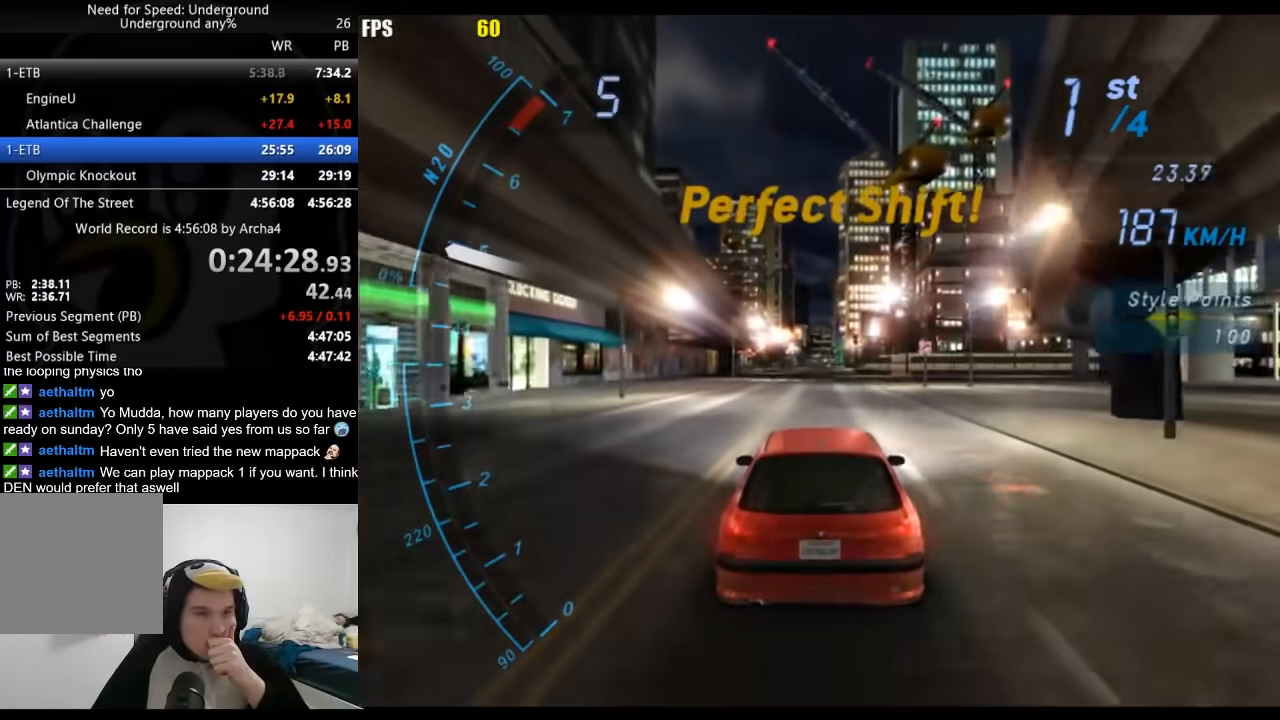
{"buttons": ["R2"], "left_stick": "center", "right_stick": "center", "events": []}
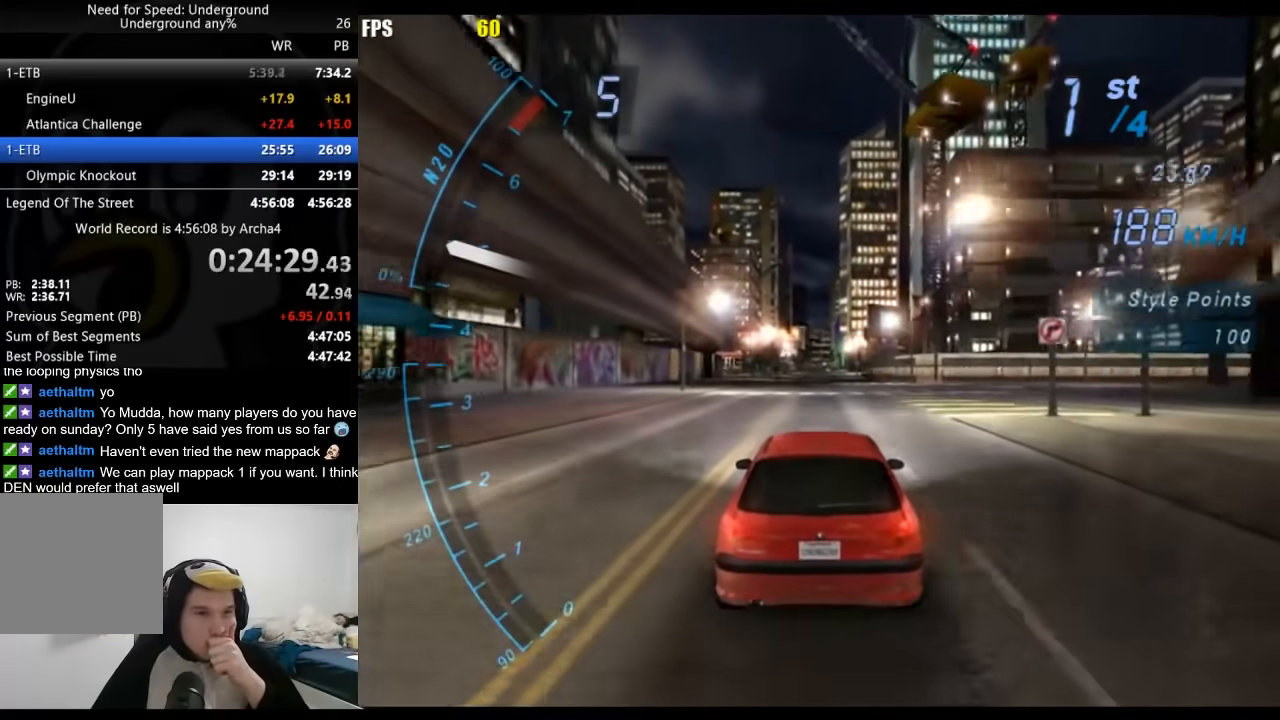
{"buttons": ["R2"], "left_stick": "center", "right_stick": "center", "events": []}
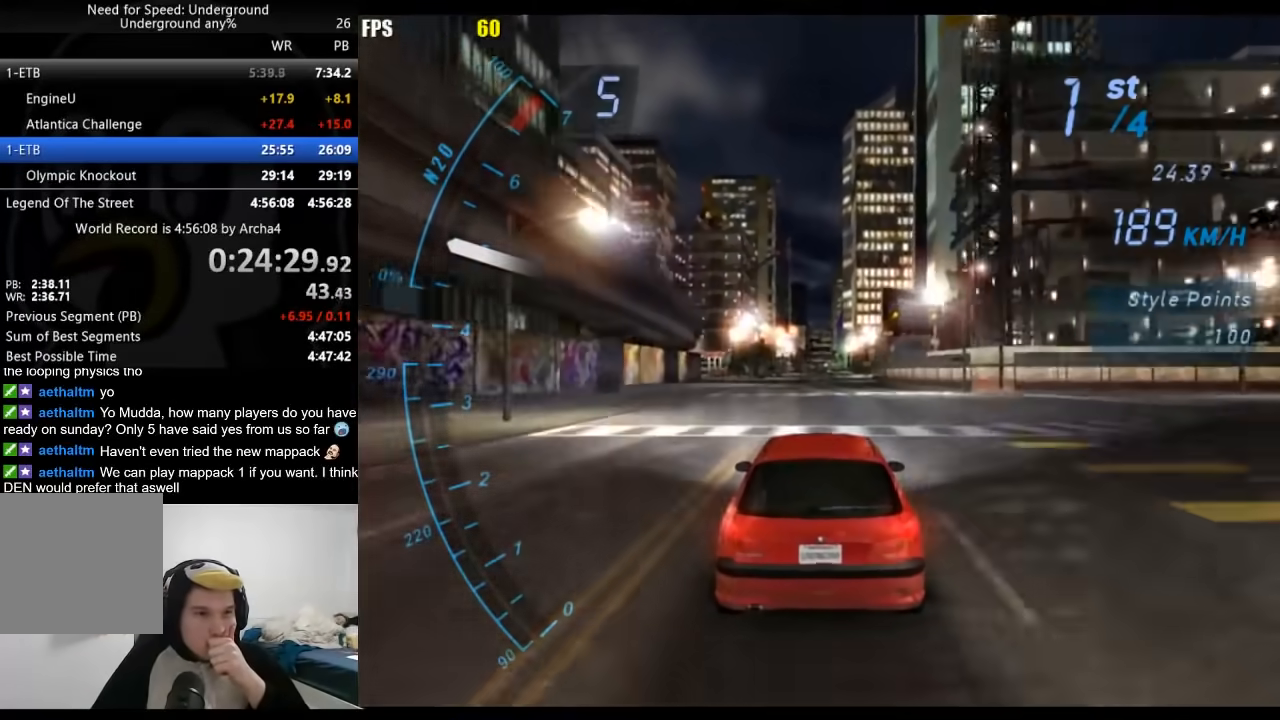
{"buttons": ["R2"], "left_stick": "center", "right_stick": "center", "events": []}
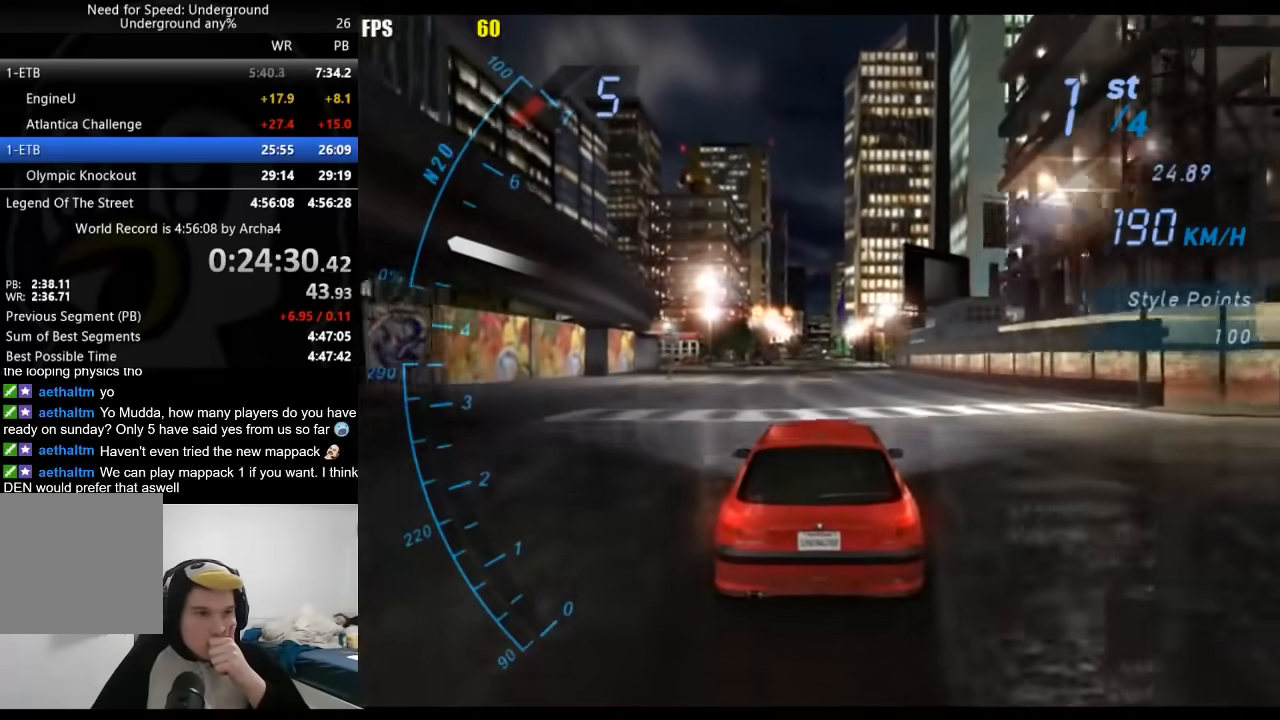
{"buttons": ["R2"], "left_stick": "center", "right_stick": "center", "events": []}
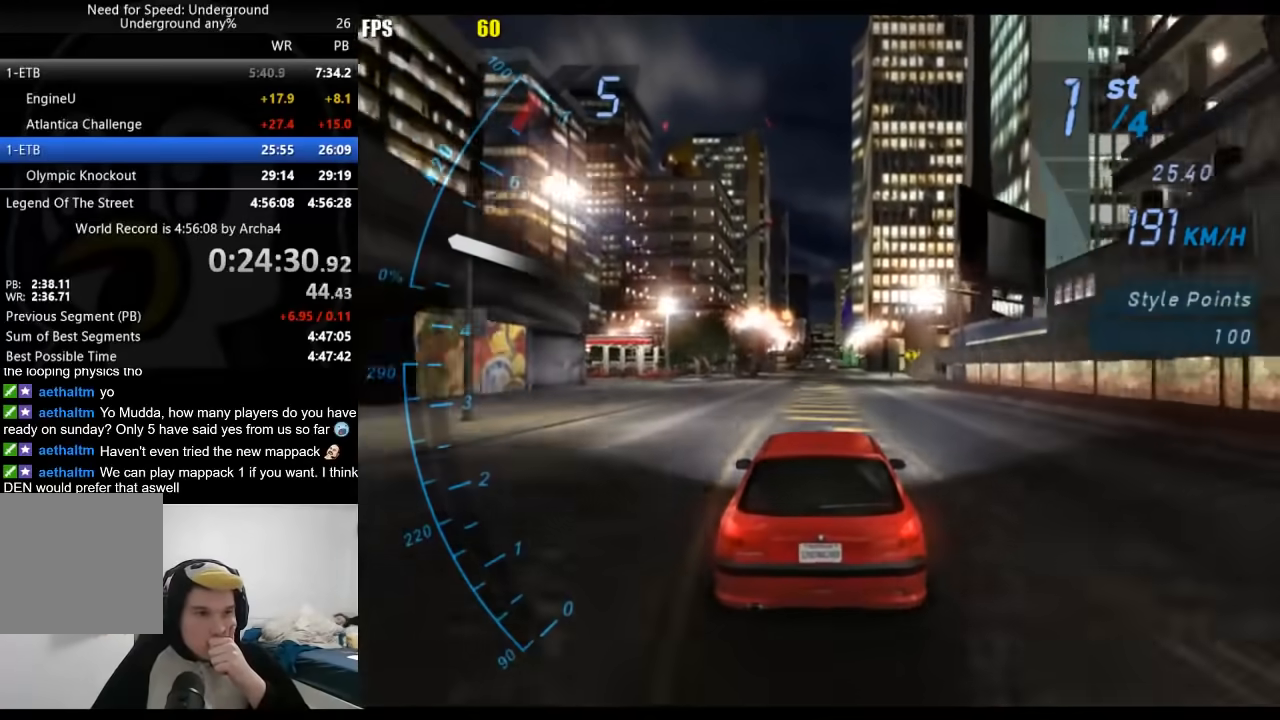
{"buttons": ["R2"], "left_stick": "center", "right_stick": "center", "events": []}
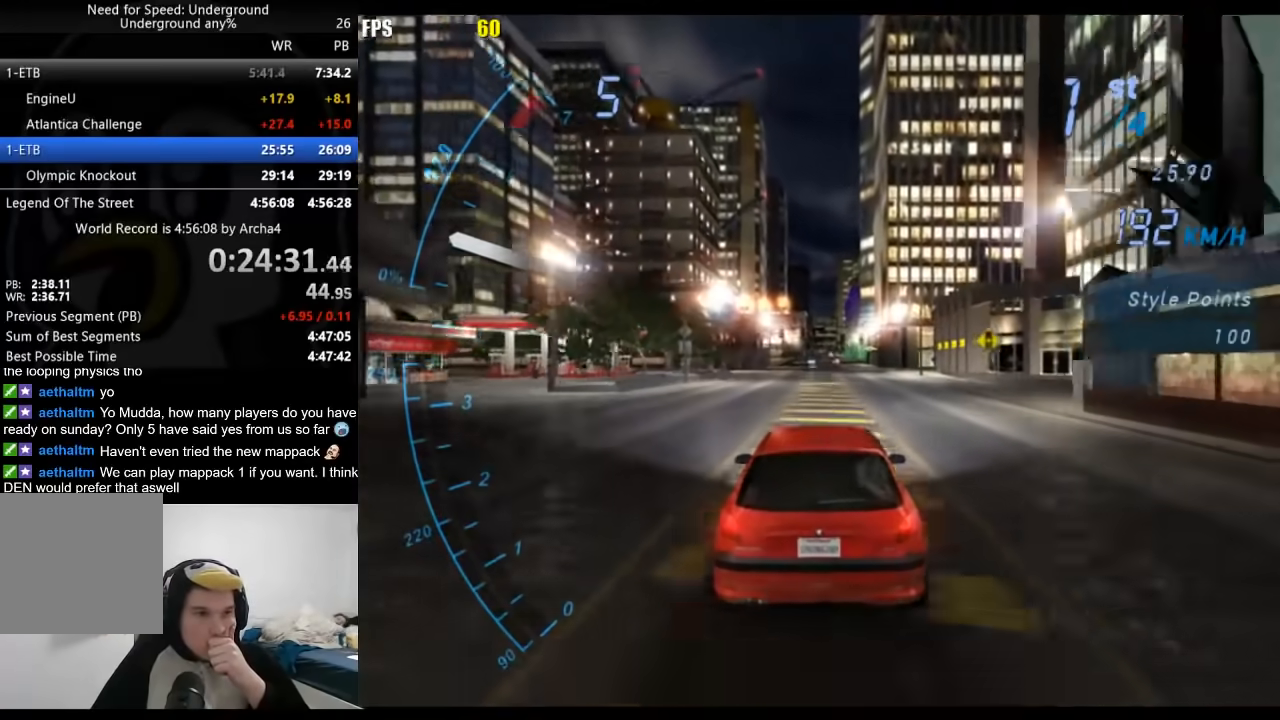
{"buttons": ["R2"], "left_stick": "center", "right_stick": "center", "events": []}
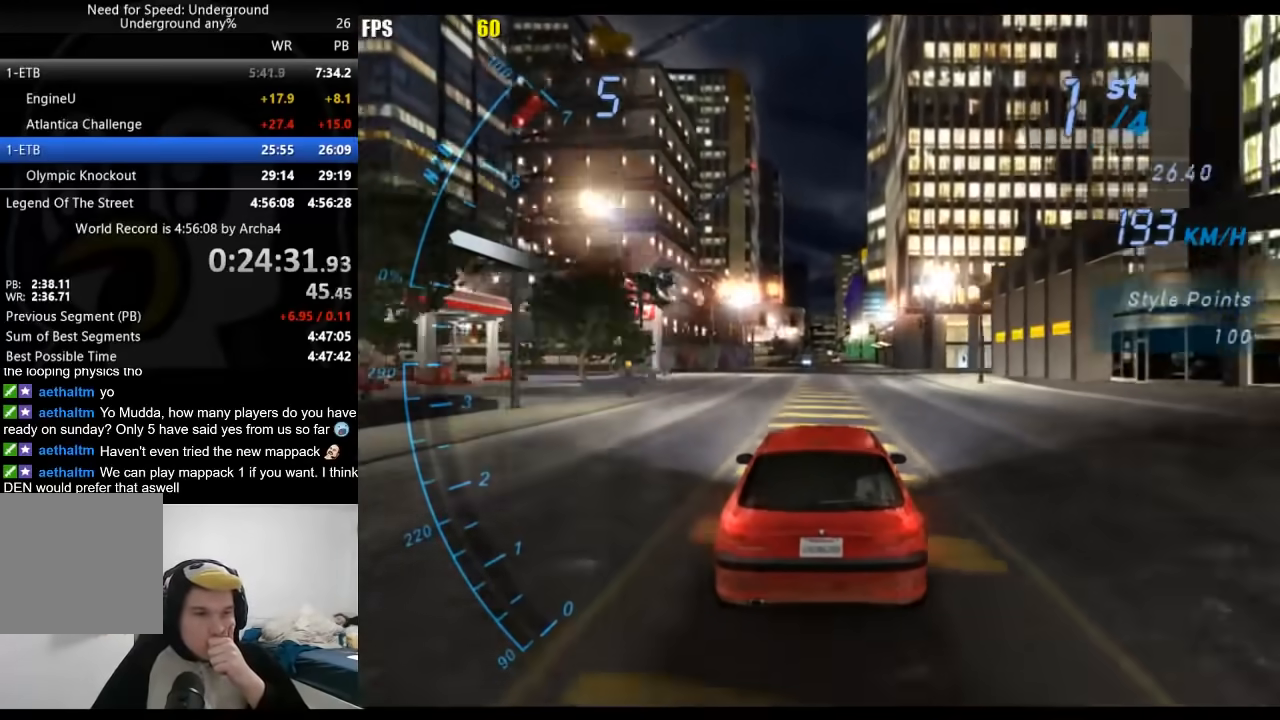
{"buttons": ["R2"], "left_stick": "center", "right_stick": "center", "events": []}
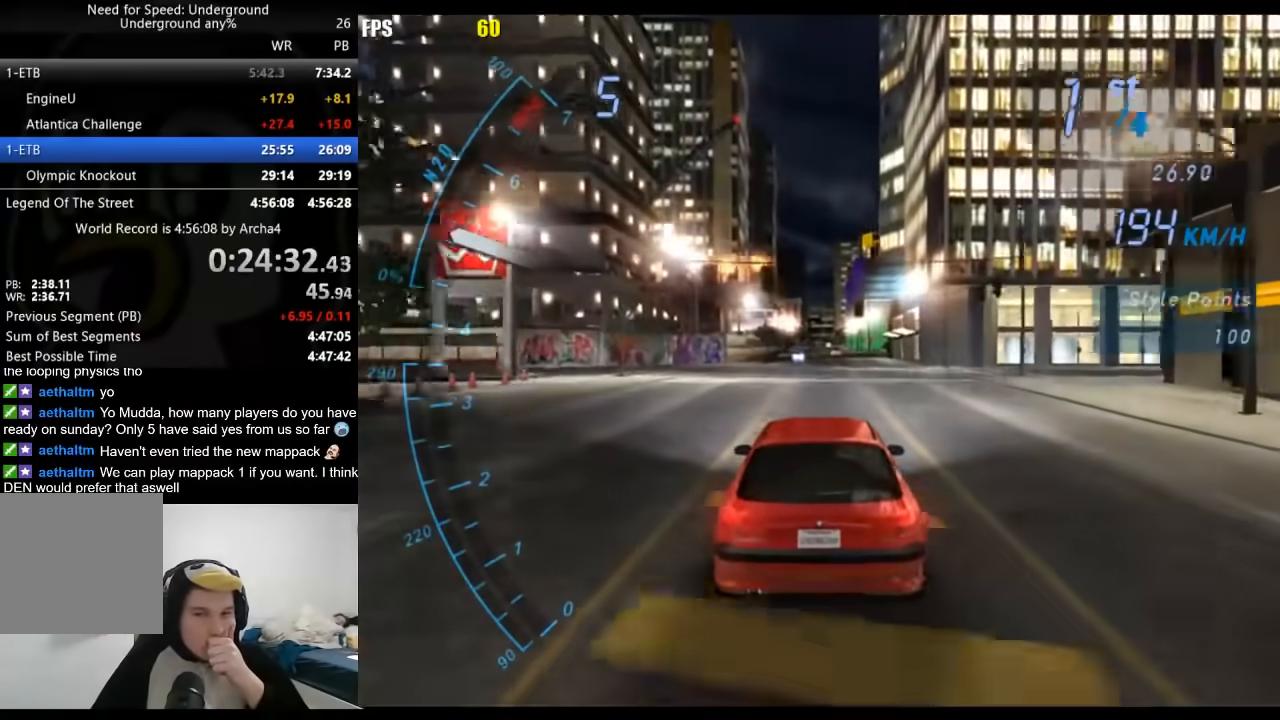
{"buttons": ["R2"], "left_stick": "center", "right_stick": "center", "events": []}
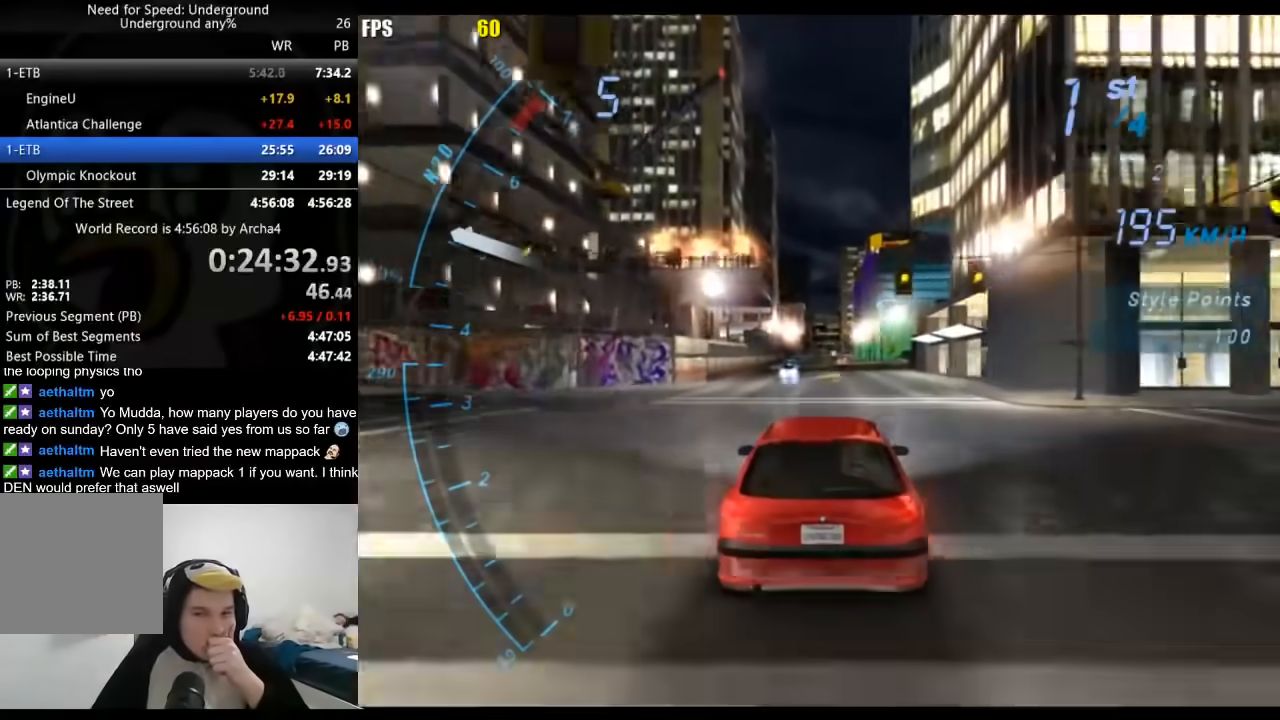
{"buttons": ["R2"], "left_stick": "center", "right_stick": "center", "events": []}